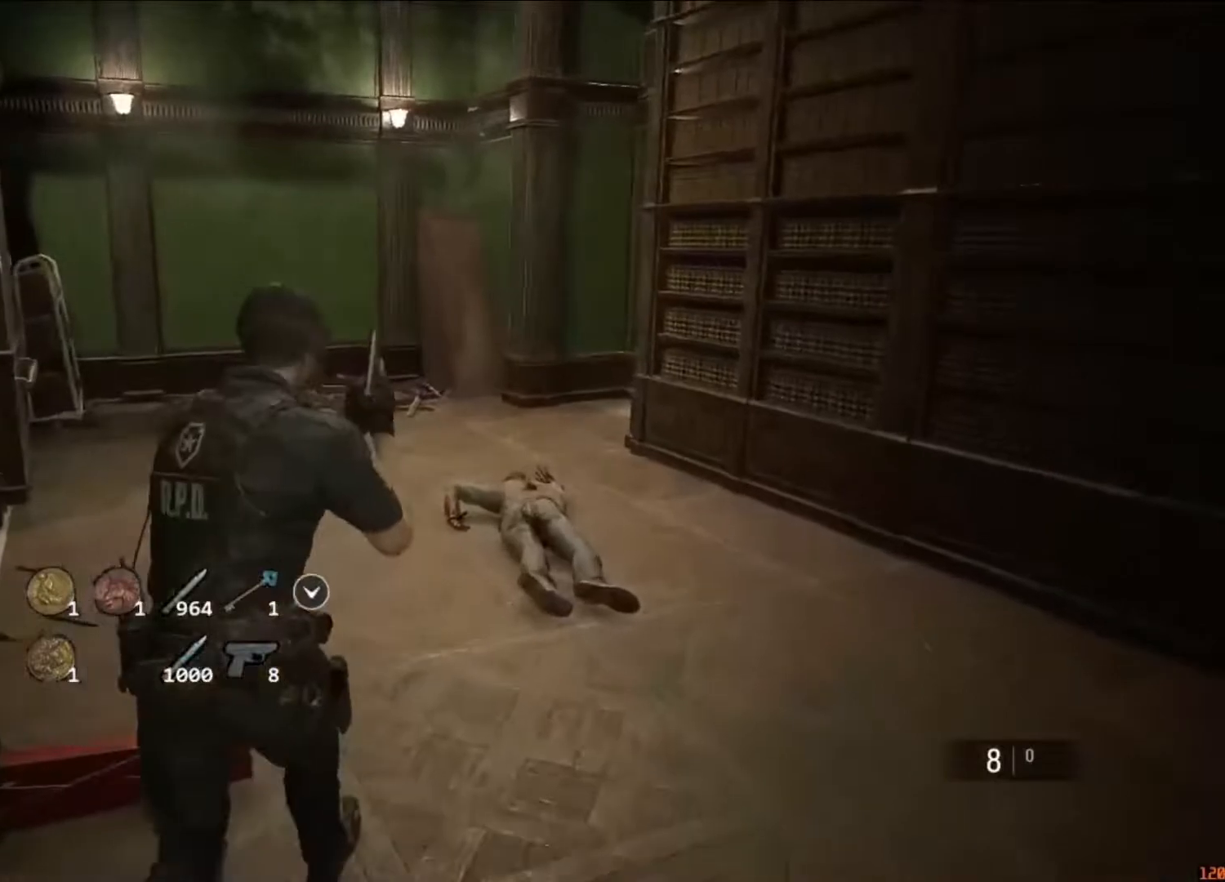
Gameplay with keyboard and mouse; each line is a JSON object with the keys and mouse buttons held at the frame after it. "events" lists presses ("down") and releases ("up") of "1", "2", "3", "4", "5", "a", "alt", "c", "caps_lock", "ctrl", "d", "e", "f", "g", "q", "r", "s", "shift", "space", "t", "tab", "v", "w", "x", "z", "mouse_left", "mouse_wheel" and "mouse_right" between this image and that frame as [ms after this image, input, new state], when the widget could be followed in between. "mouse_left", "mouse_wheel", "mouse_right" = the "left", "wheel", "right" buttons of the "mouse" list. No other keys are recorded. "wheel" means that the mouse wheel is clicked or scrolled. Not read: mouse_move.
{"keys": ["shift", "w"], "mouse": [], "events": []}
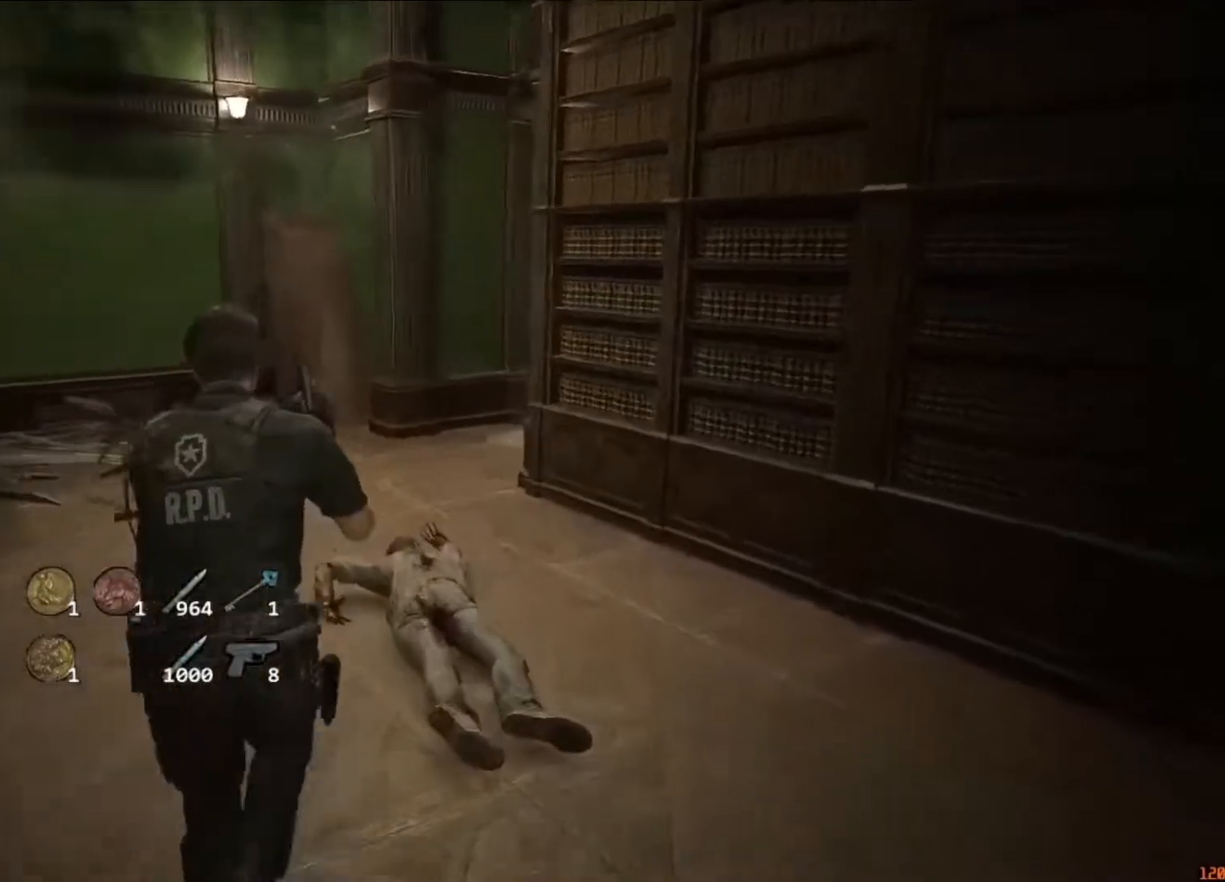
{"keys": ["shift", "w"], "mouse": [], "events": []}
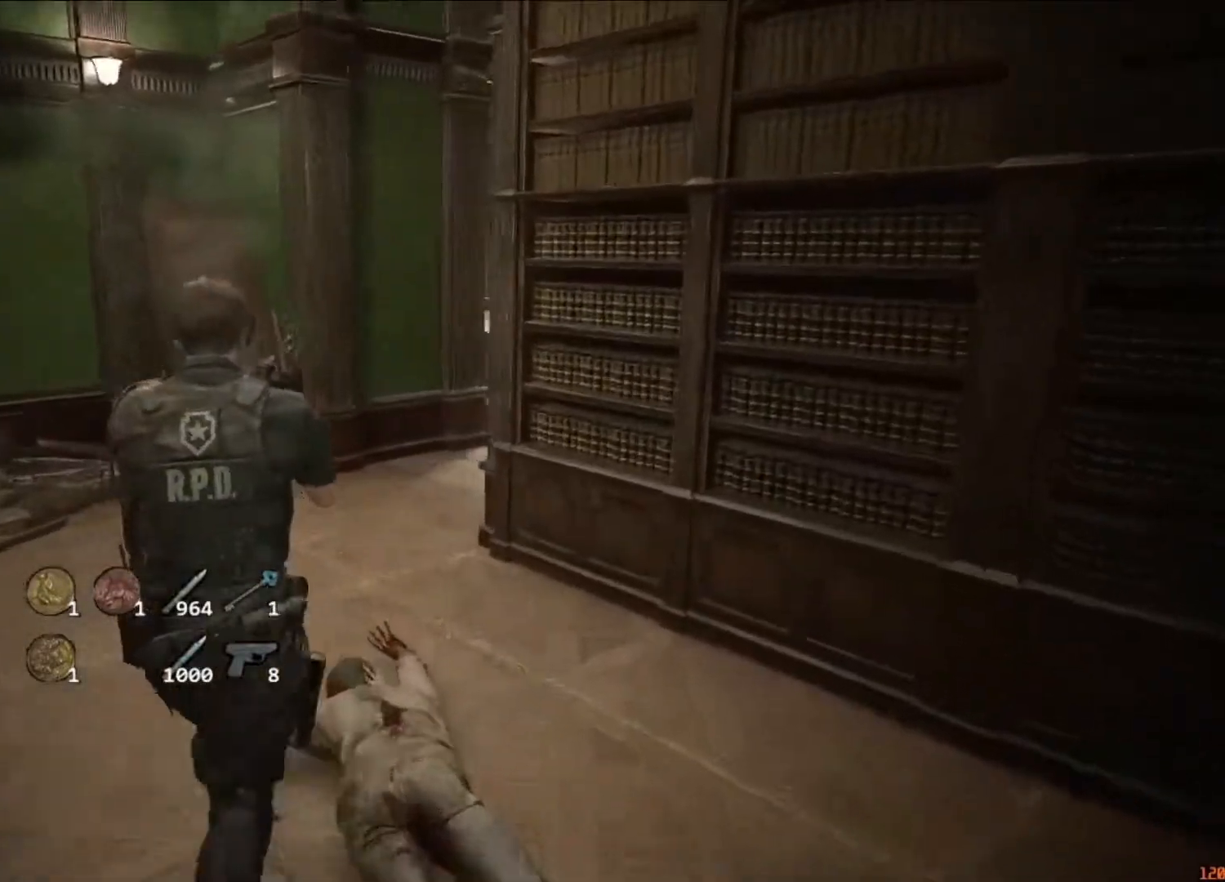
{"keys": ["shift", "w"], "mouse": [], "events": []}
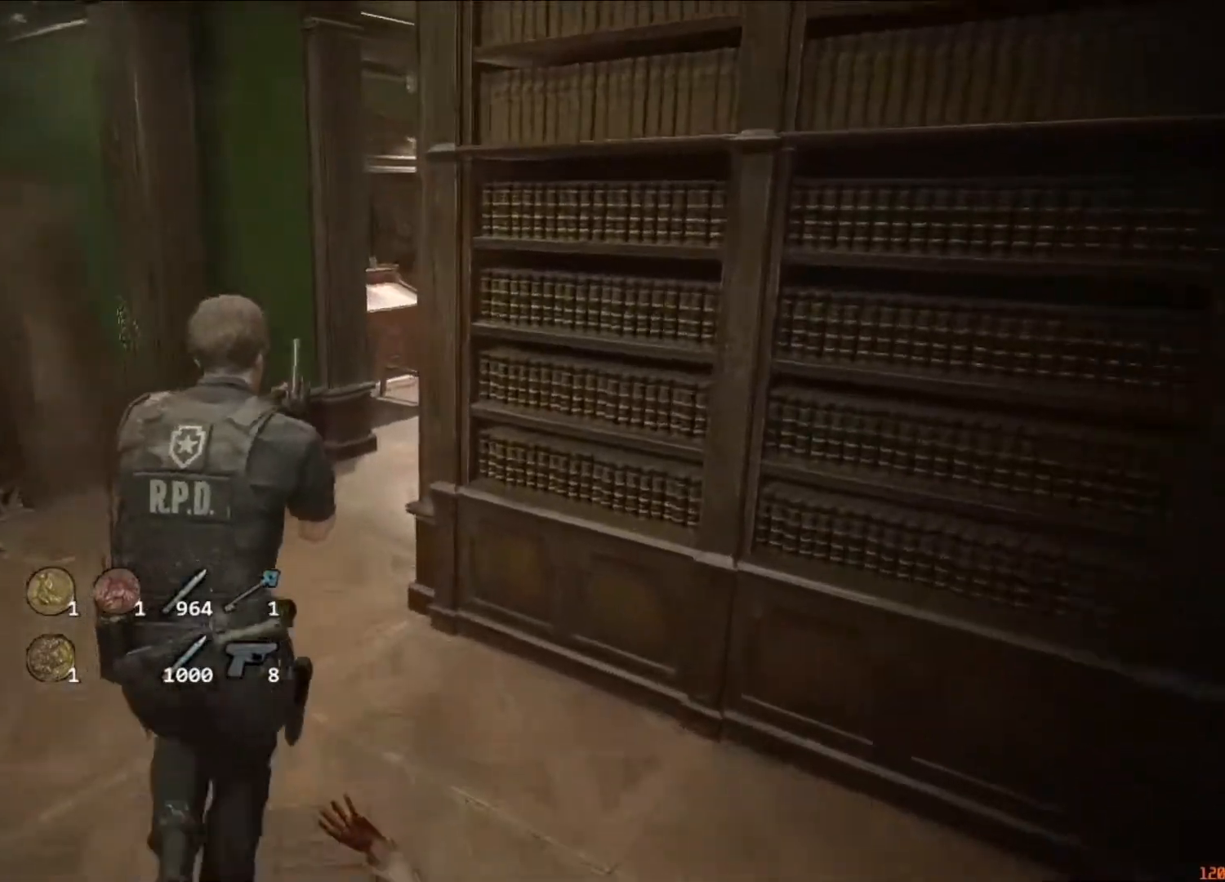
{"keys": ["shift", "w"], "mouse": [], "events": []}
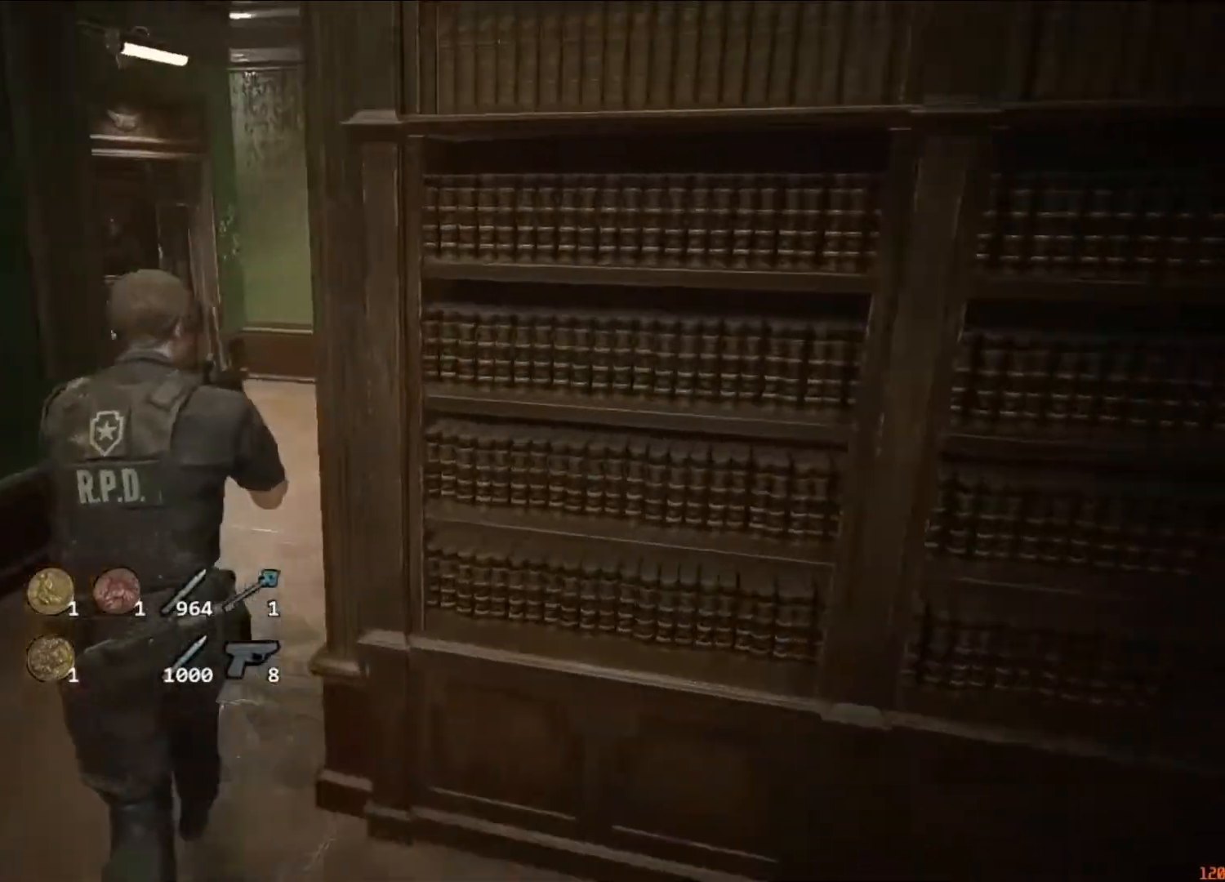
{"keys": ["shift", "w"], "mouse": [], "events": []}
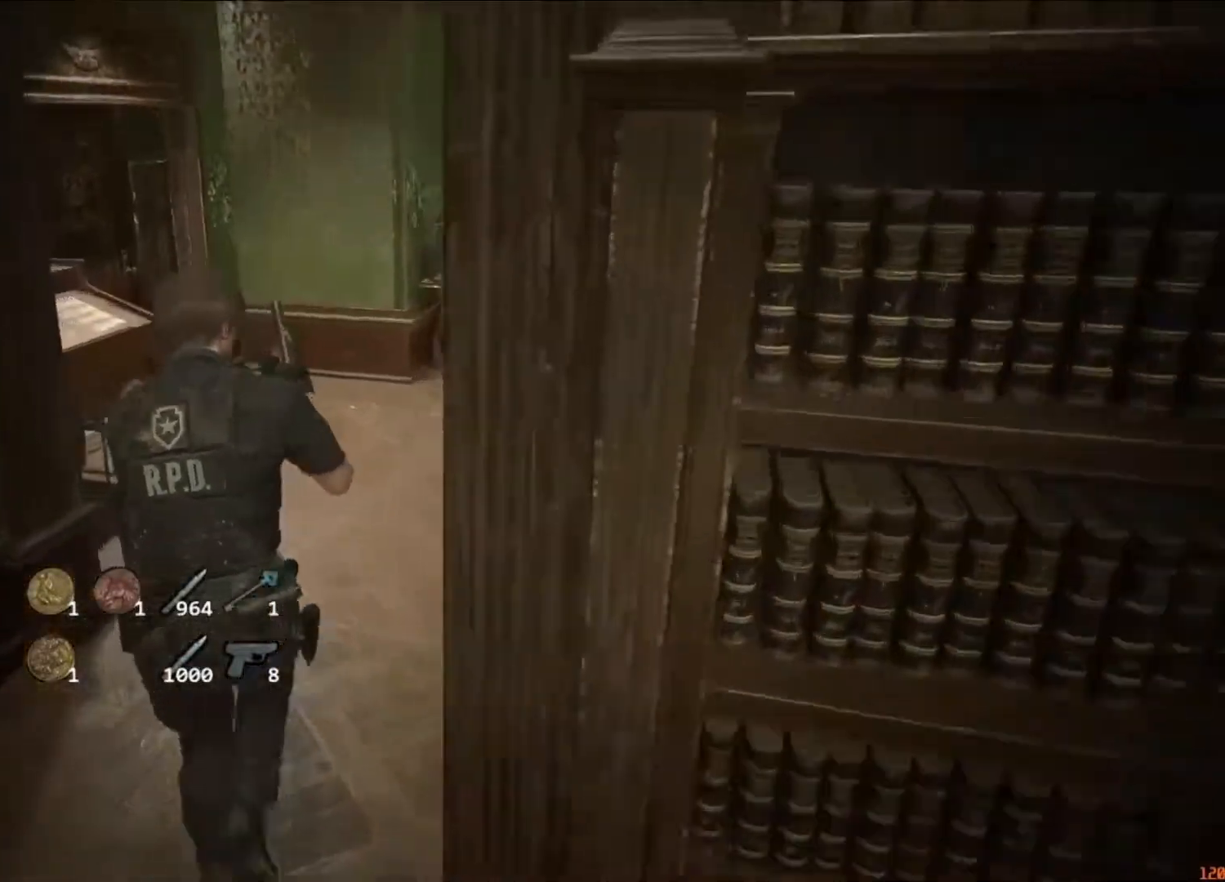
{"keys": ["shift", "w"], "mouse": [], "events": []}
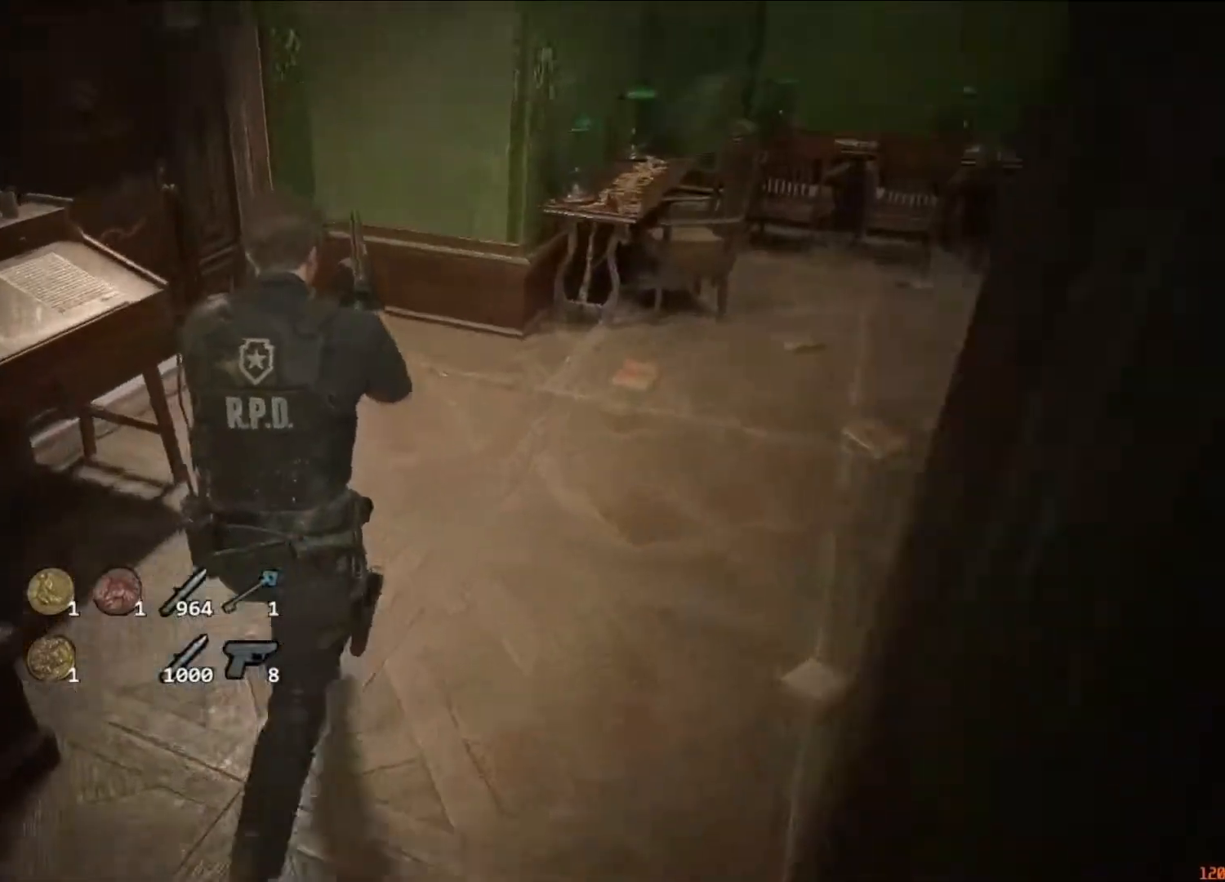
{"keys": ["shift", "w"], "mouse": [], "events": []}